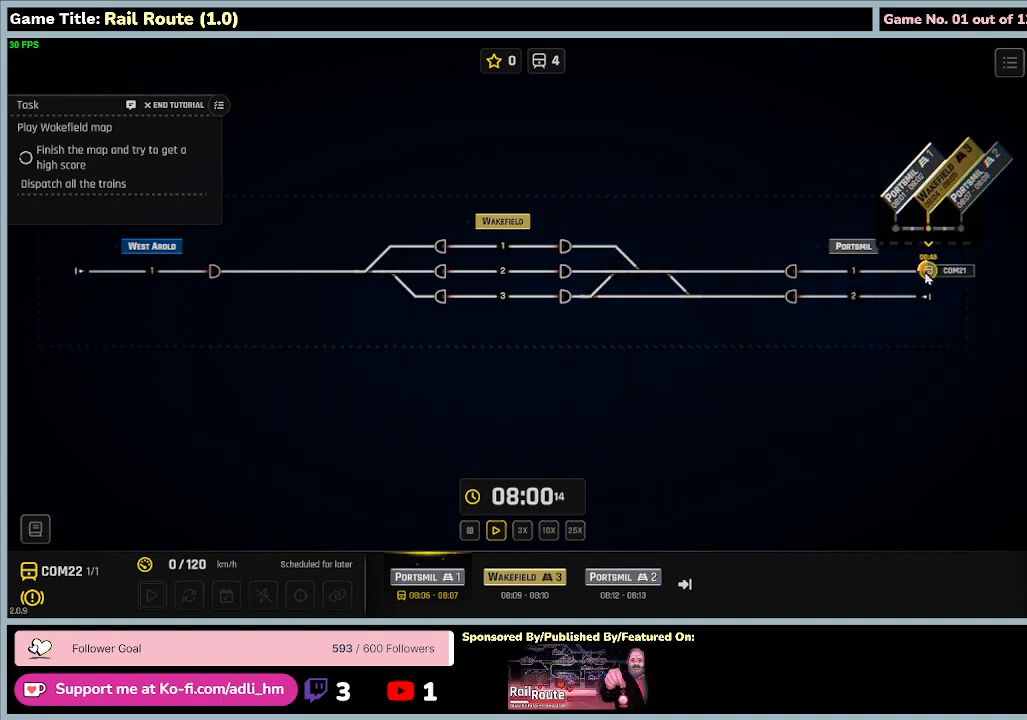
Gameplay with keyboard and mouse; each line is a JSON object with the keys and mouse buttons held at the frame after it. "events" lists presses ("down") and releases ("up") of "0", "1", "2", "3", "4", "5", "6", "7", "8", "9", "a", "alt", "b", "c", "caps_lock", "ctrl", "d", "down", "e", "escape", "f", "f1", "f2", "f3", "f4", "f5", "f6", "f7", "f8", "g", "h", "i", "j", "k", "l", "left", "m", "n", "o", "p", "q", "r", "return", "right", "s", "shift", "space", "t", "tab", "tilde", "u", "up", "v", "w", "x", "y", "z", "mouse_left", "mouse_wheel" and "mouse_right" between this image and that frame as [ms after this image, input, new state], when the widget could be followed in between. "mouse_left", "mouse_wheel", "mouse_right" = the "left", "wheel", "right" buttons of the "mouse" list. No other keys are recorded. "wheel" means that the mouse wheel is clicked or scrolled. Mouse movement is not recorded.
{"keys": [], "mouse": [], "events": [[100, "mouse_left", "down"], [434, "mouse_left", "up"]]}
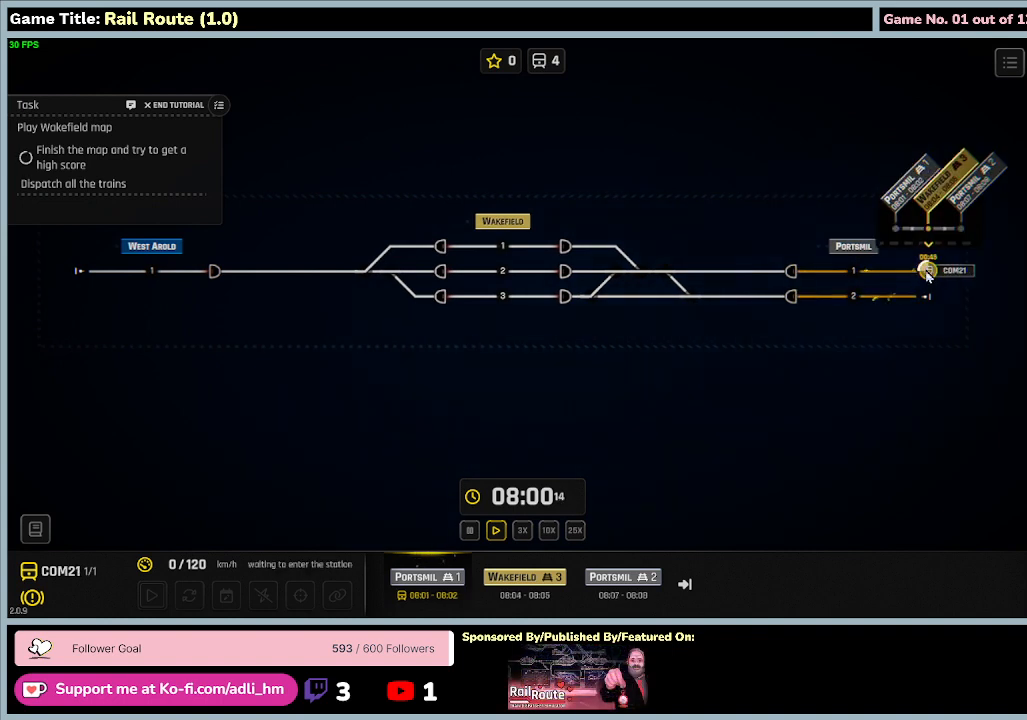
{"keys": [], "mouse": ["left"], "events": [[500, "mouse_left", "down"]]}
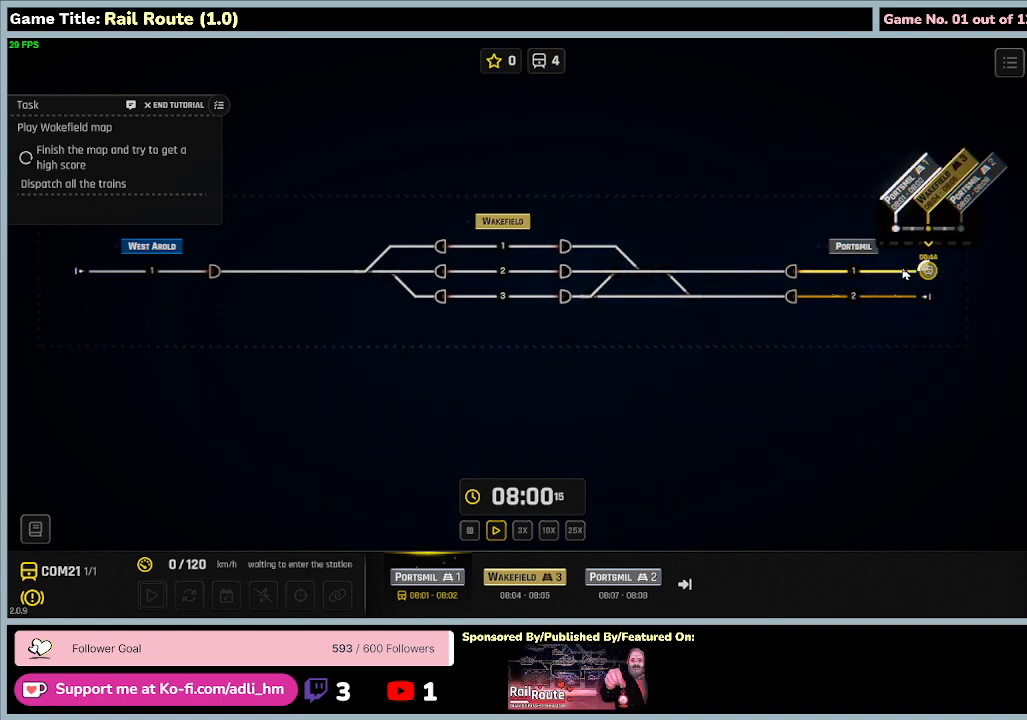
{"keys": [], "mouse": [], "events": [[334, "mouse_left", "up"]]}
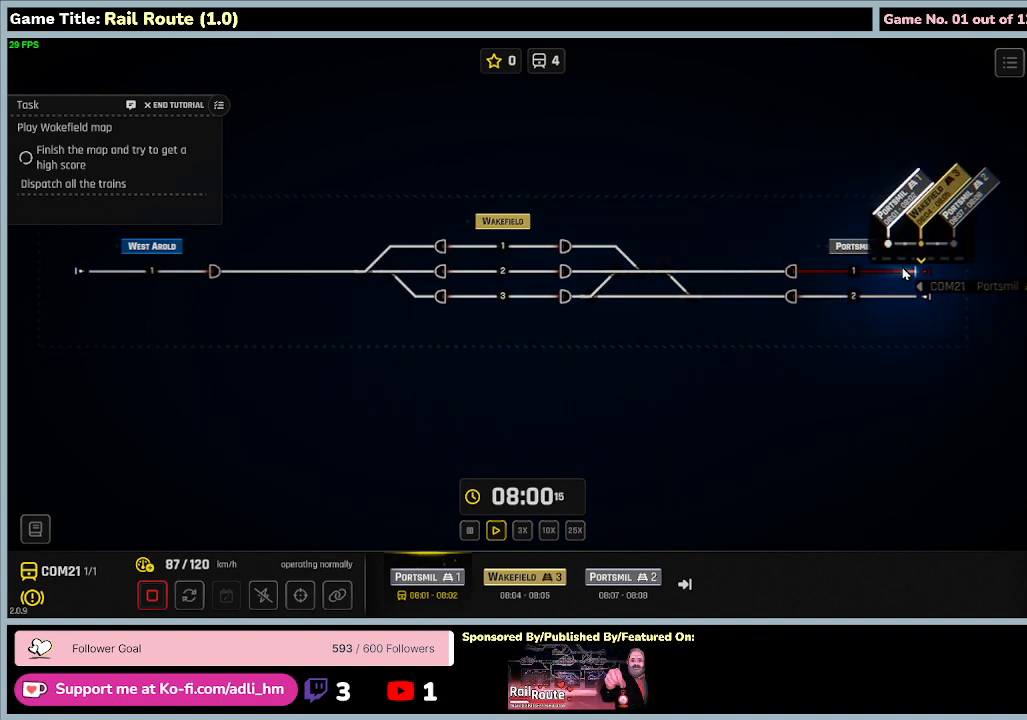
{"keys": [], "mouse": [], "events": []}
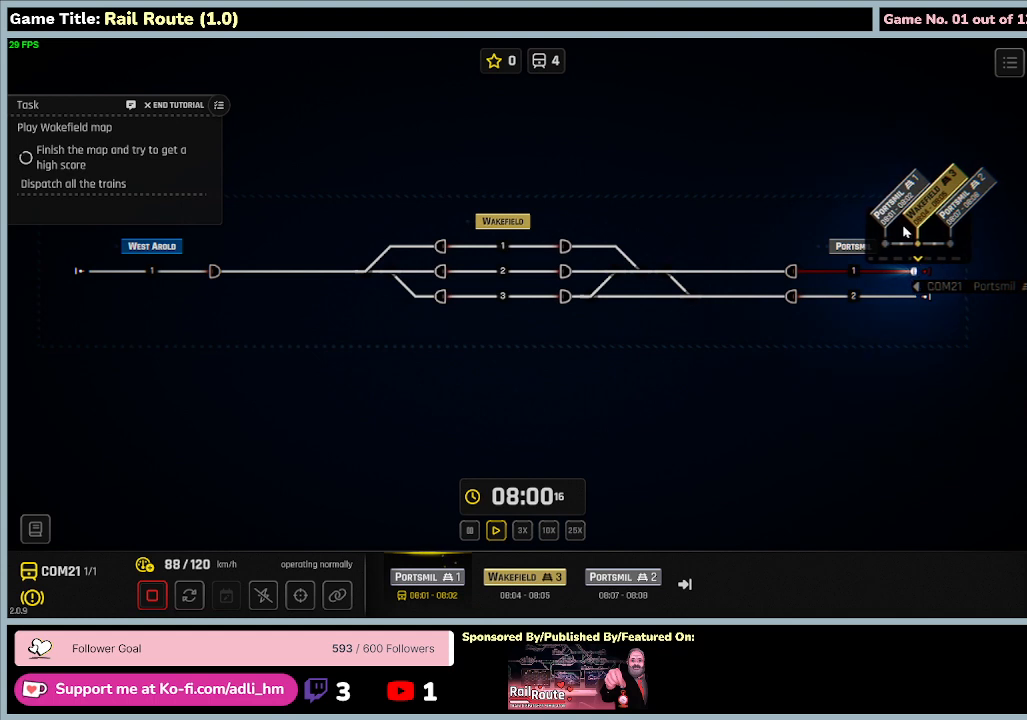
{"keys": [], "mouse": [], "events": []}
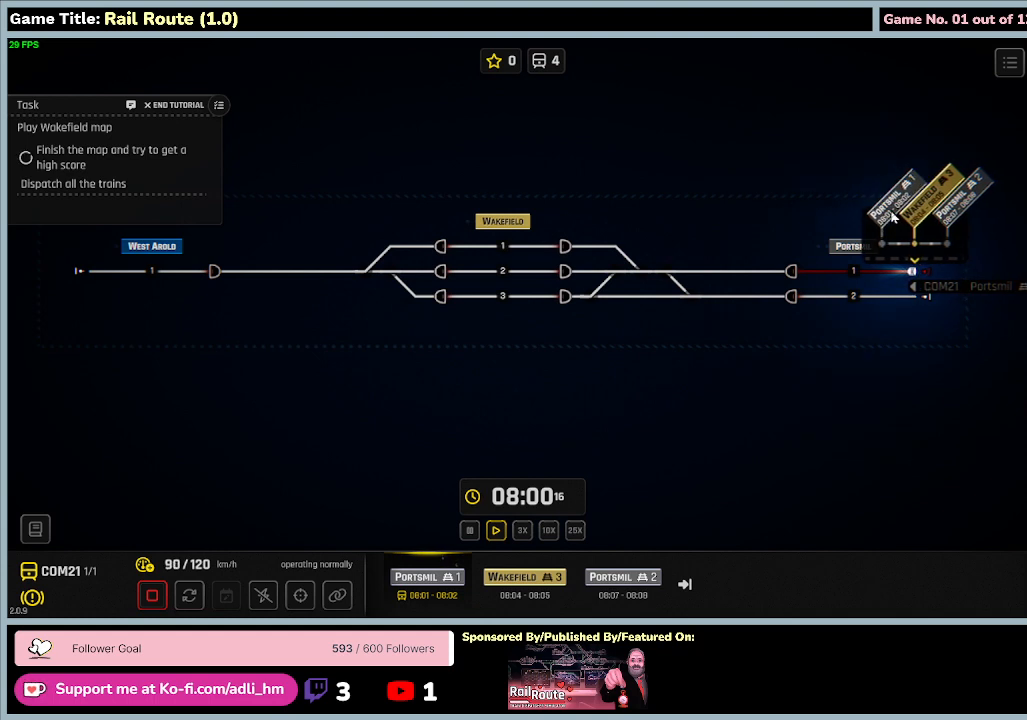
{"keys": [], "mouse": [], "events": []}
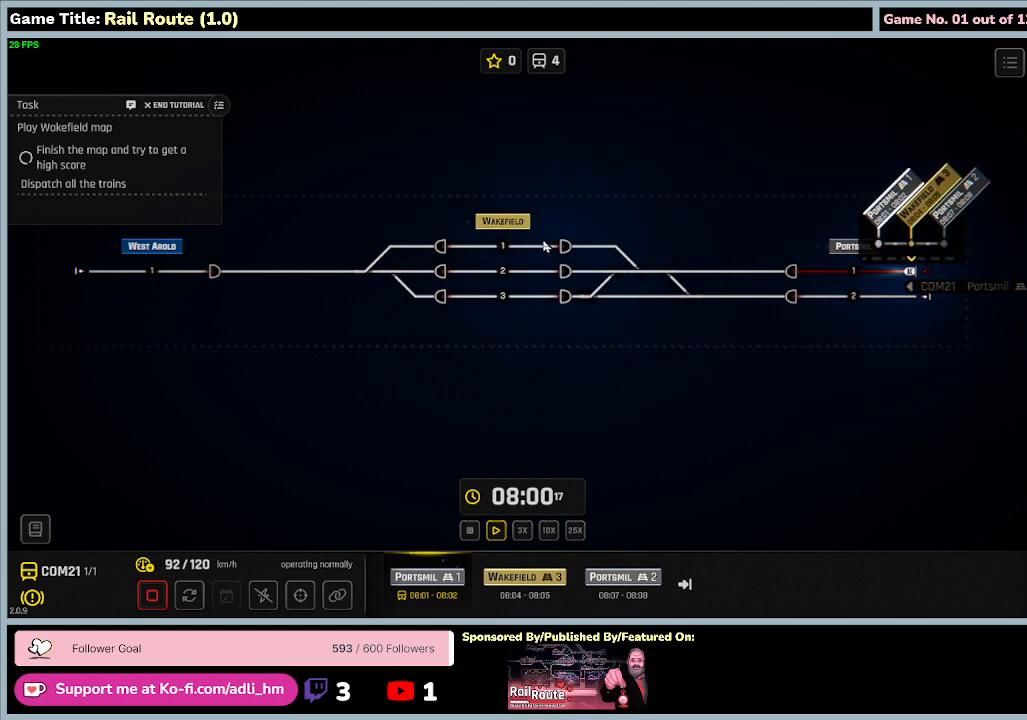
{"keys": [], "mouse": [], "events": []}
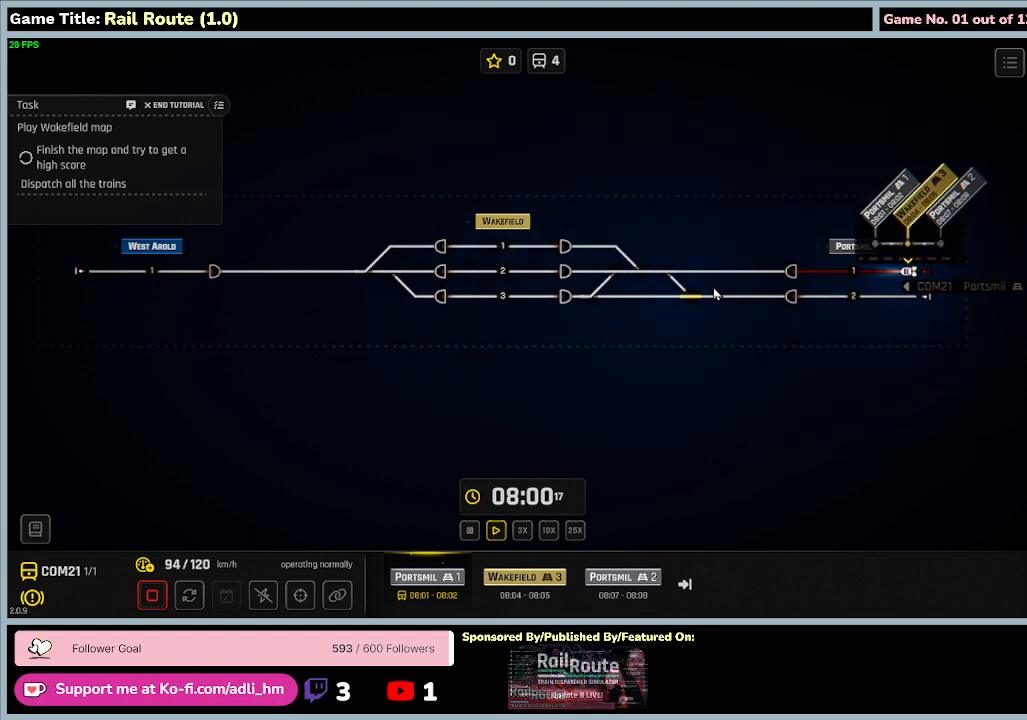
{"keys": [], "mouse": [], "events": []}
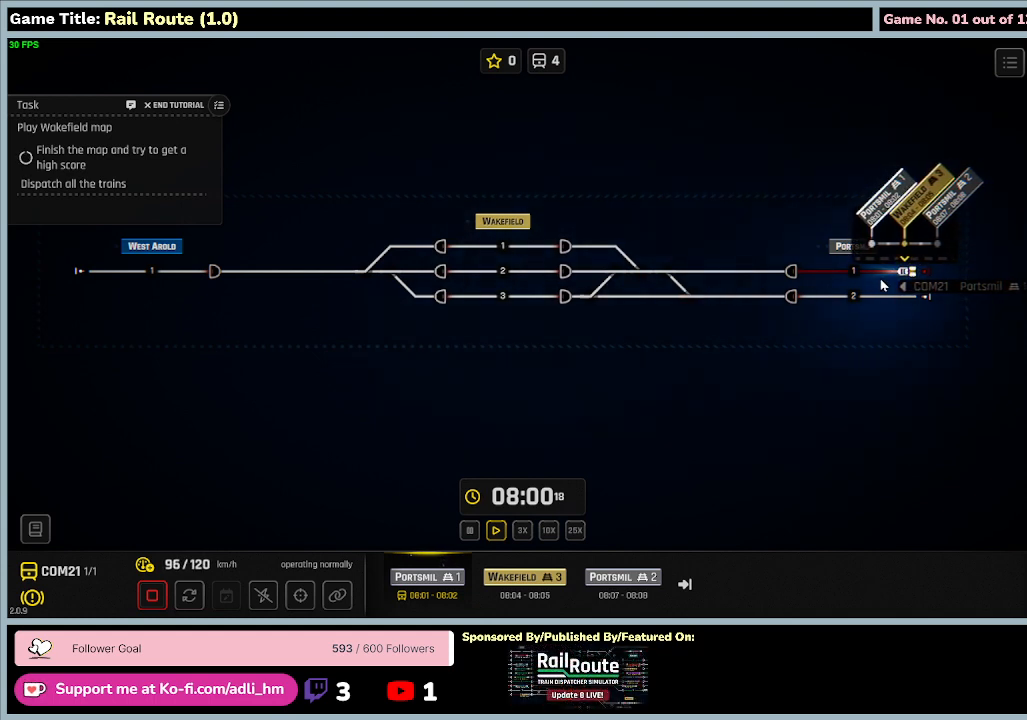
{"keys": [], "mouse": [], "events": []}
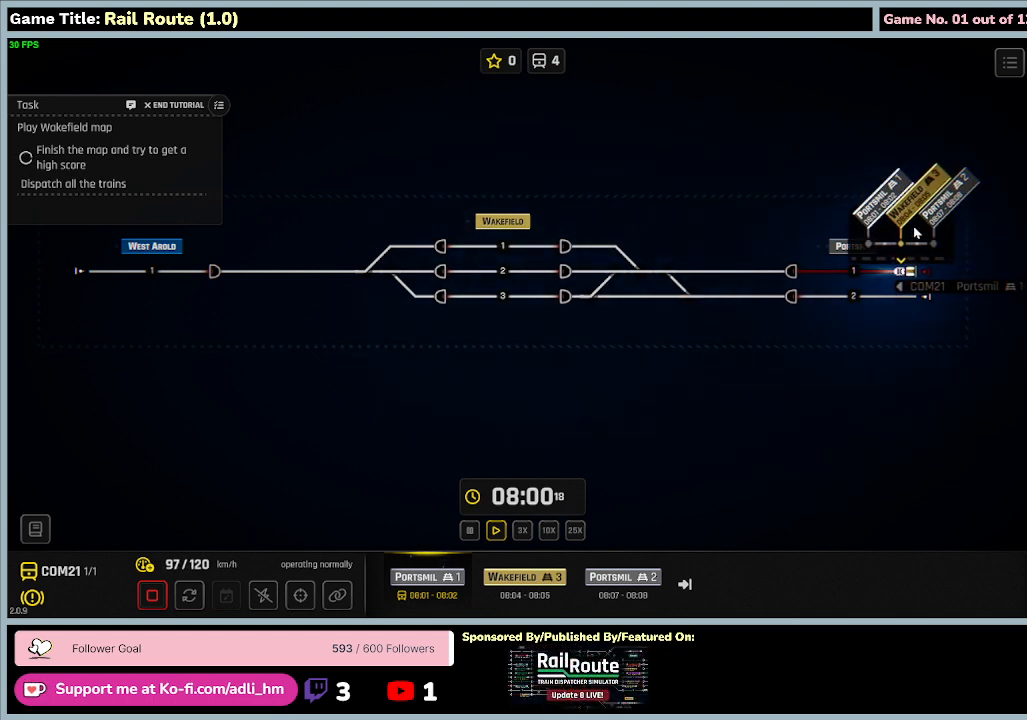
{"keys": [], "mouse": [], "events": []}
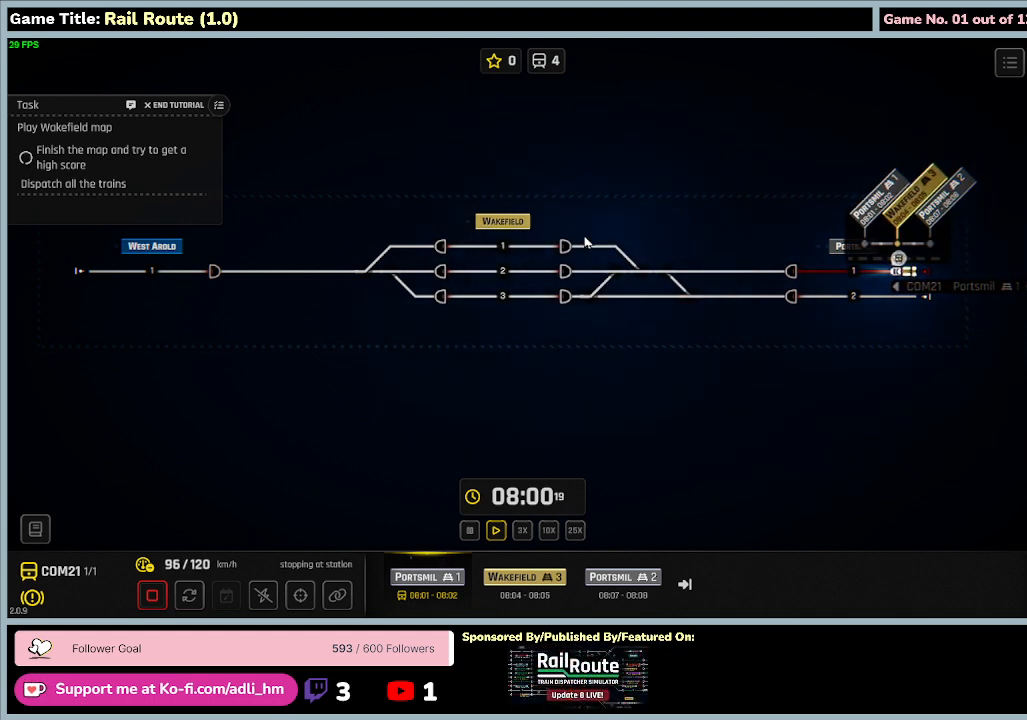
{"keys": [], "mouse": [], "events": []}
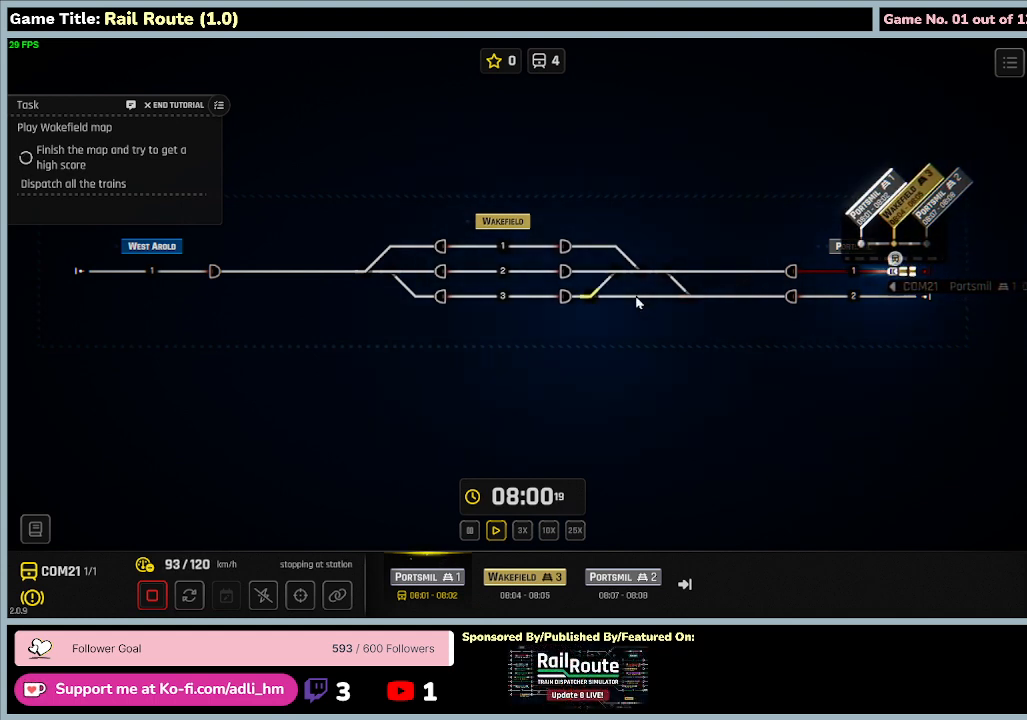
{"keys": [], "mouse": [], "events": []}
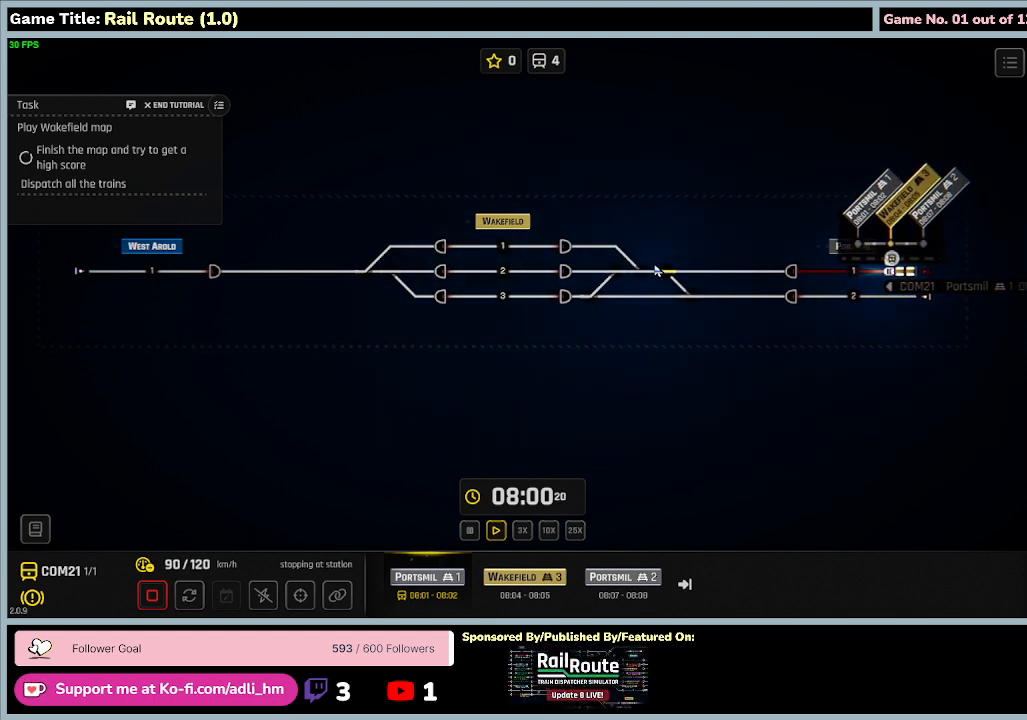
{"keys": [], "mouse": [], "events": []}
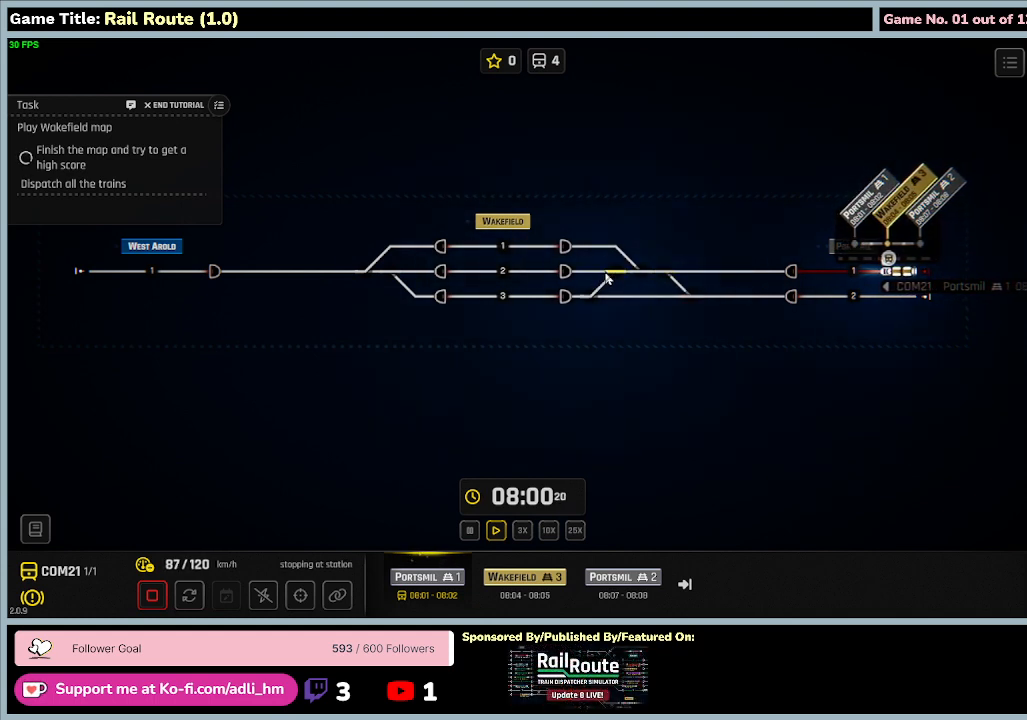
{"keys": [], "mouse": ["left"], "events": [[367, "mouse_left", "down"]]}
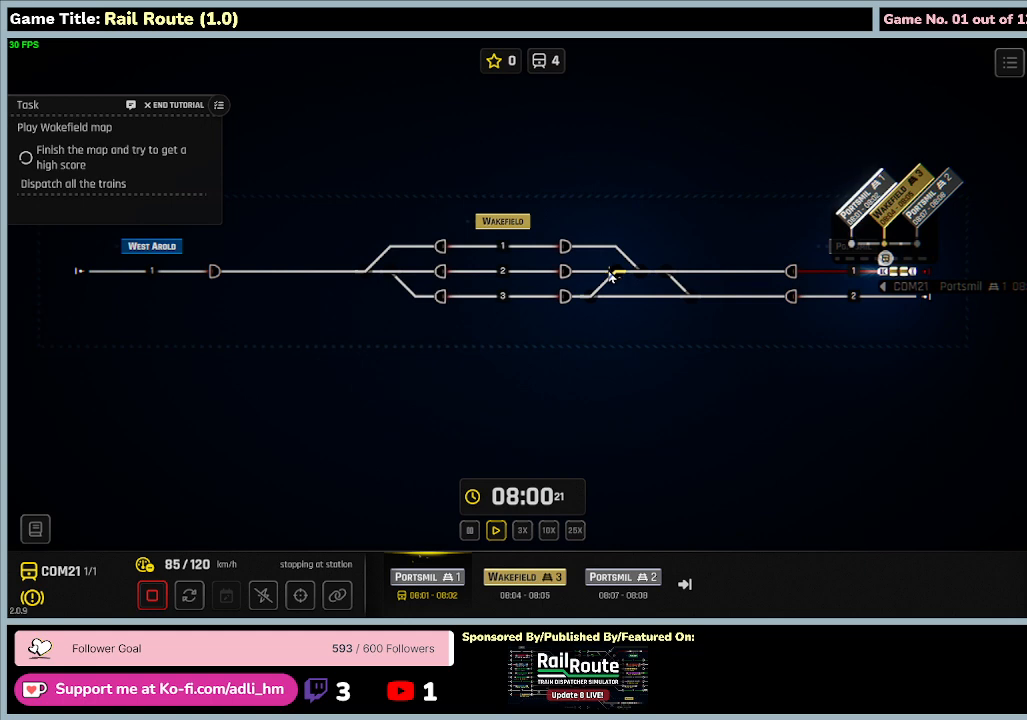
{"keys": [], "mouse": [], "events": [[200, "mouse_left", "up"]]}
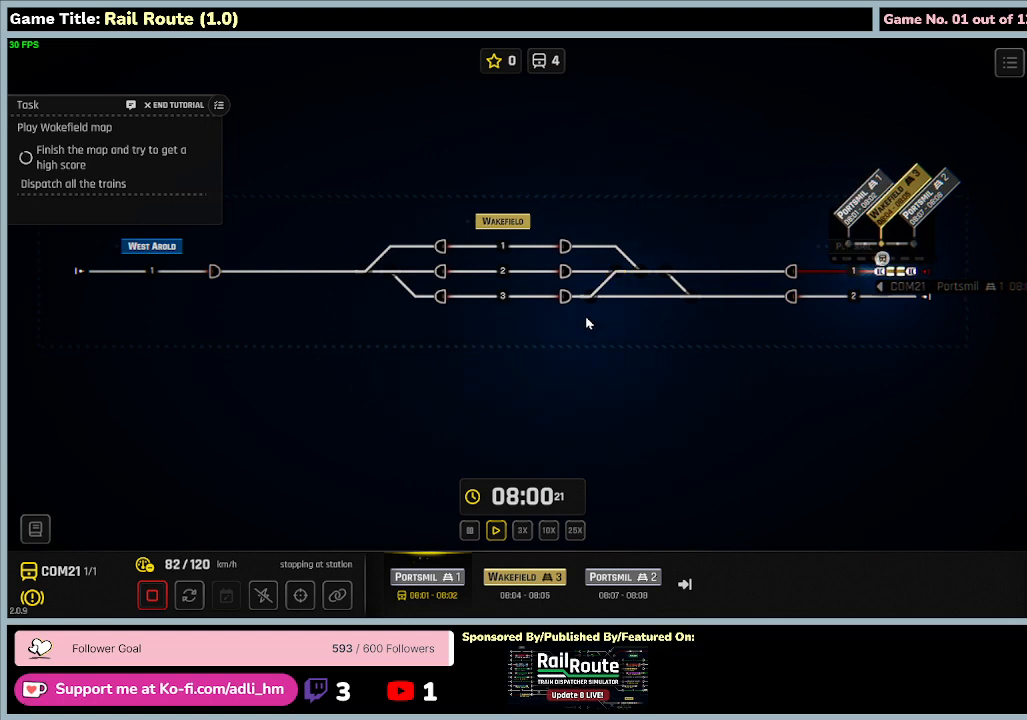
{"keys": [], "mouse": [], "events": []}
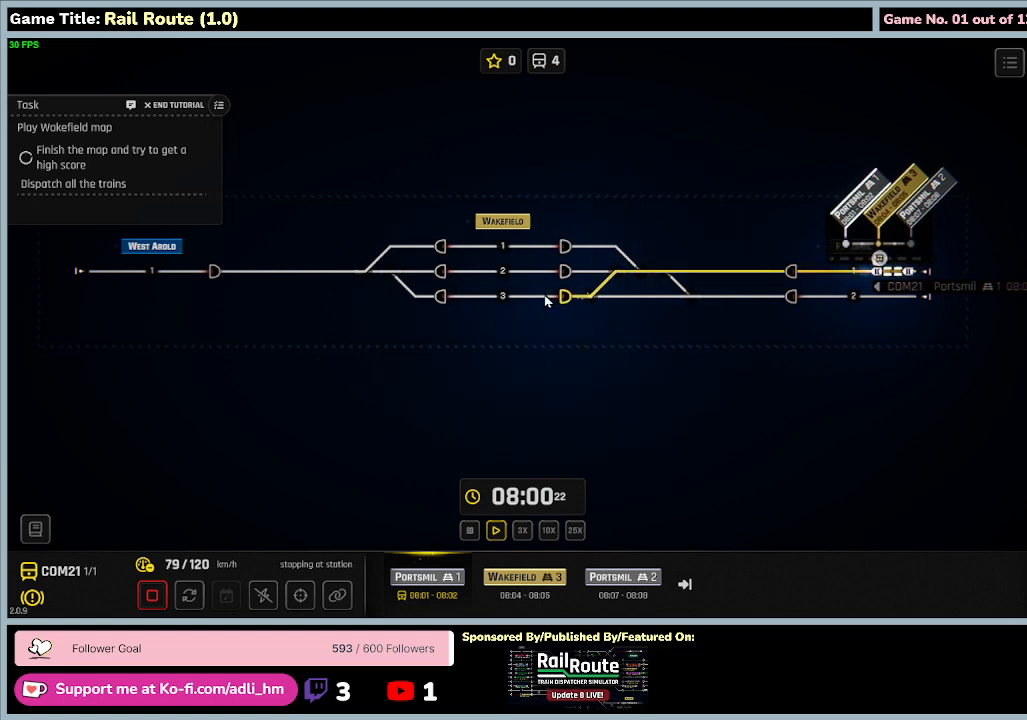
{"keys": [], "mouse": [], "events": []}
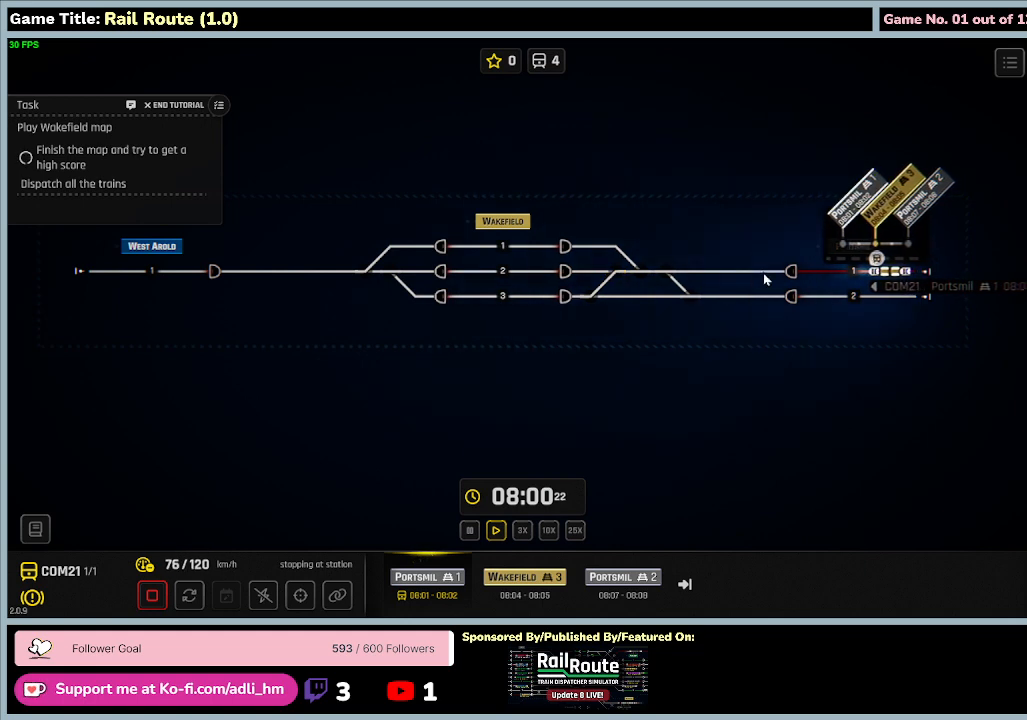
{"keys": [], "mouse": ["left"], "events": [[300, "mouse_left", "down"]]}
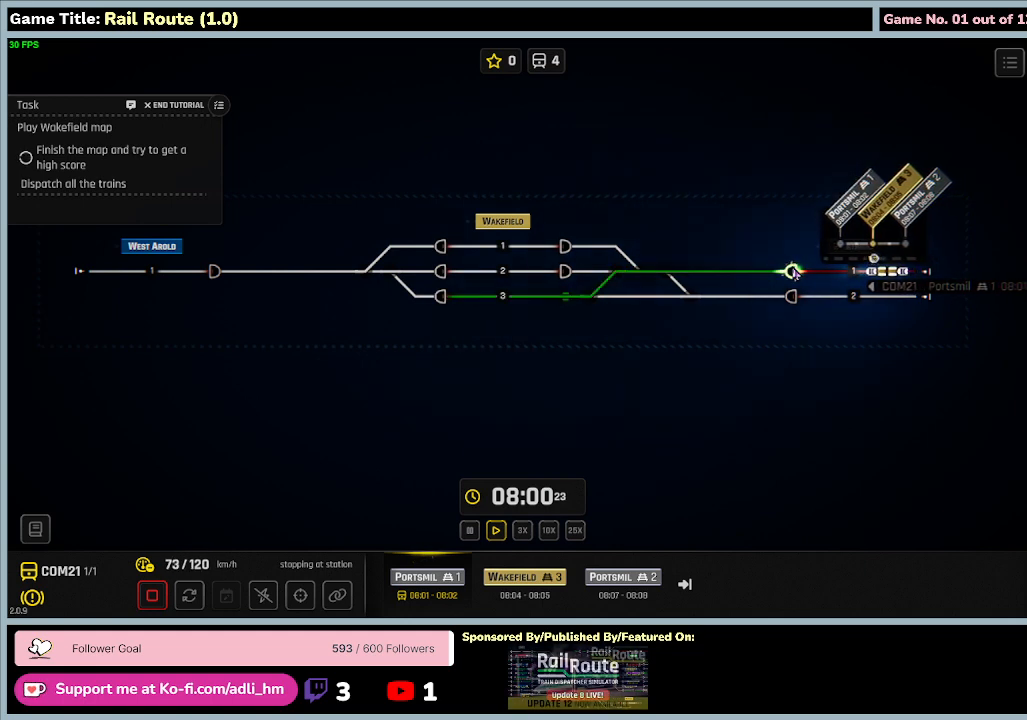
{"keys": [], "mouse": [], "events": [[100, "mouse_left", "up"]]}